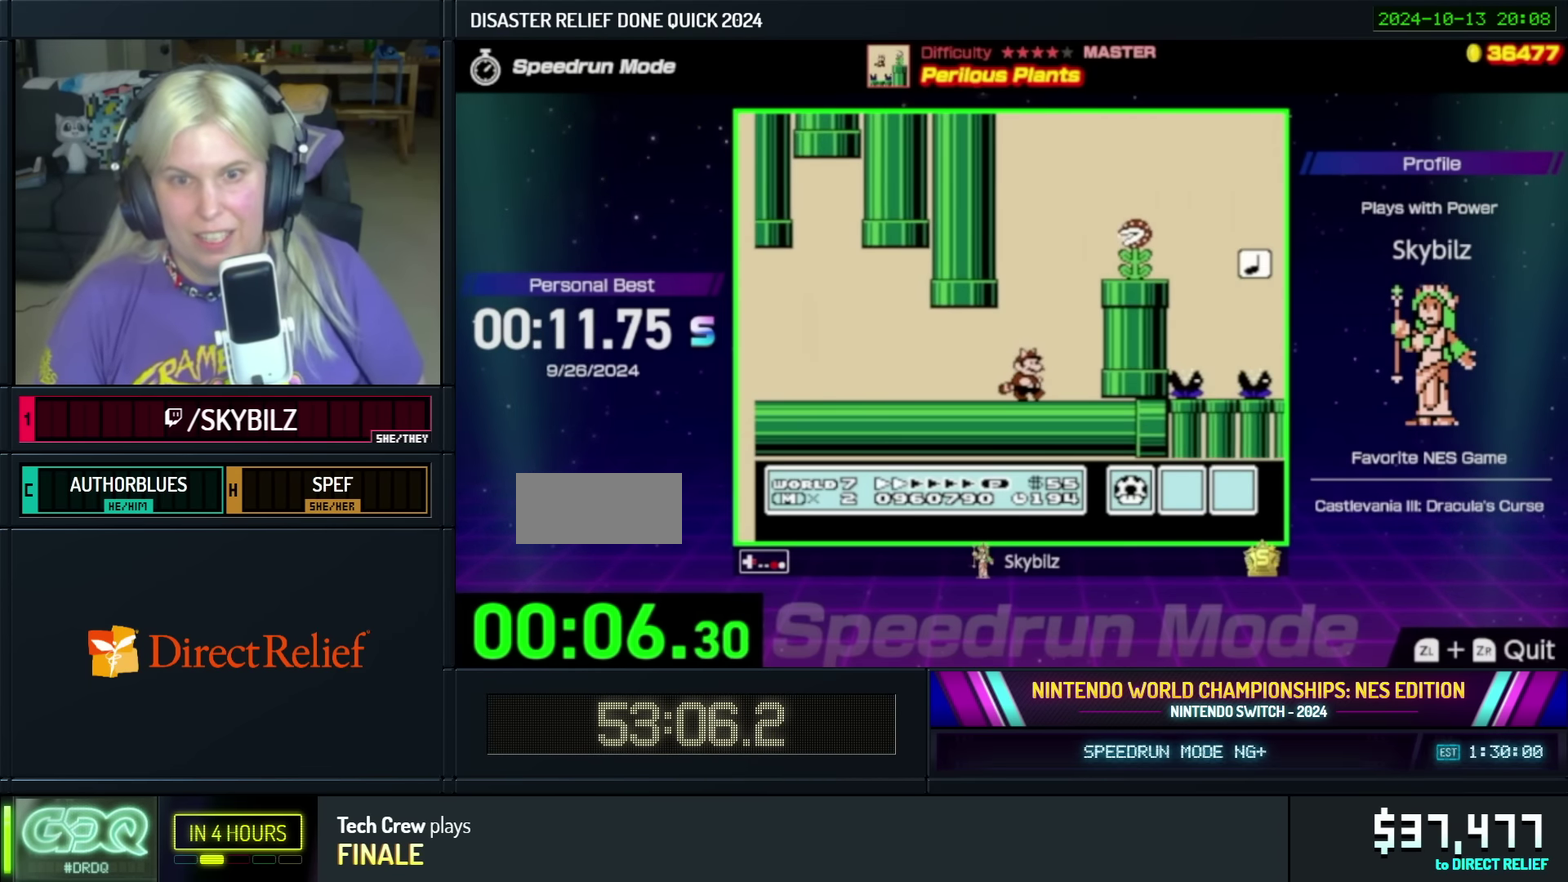
Gameplay with a controller (Nintendo layout); each line is a JSON object with the inputs held at the frame after it. "events" lists button and stick changes between this image and that frame as [ms after this image, input, new state], when the widget could be followed in between. Not read: L3 R3.
{"buttons": ["A", "B", "DPAD_RIGHT"], "events": [[100, "A", "down"], [217, "B", "up"], [367, "B", "down"]]}
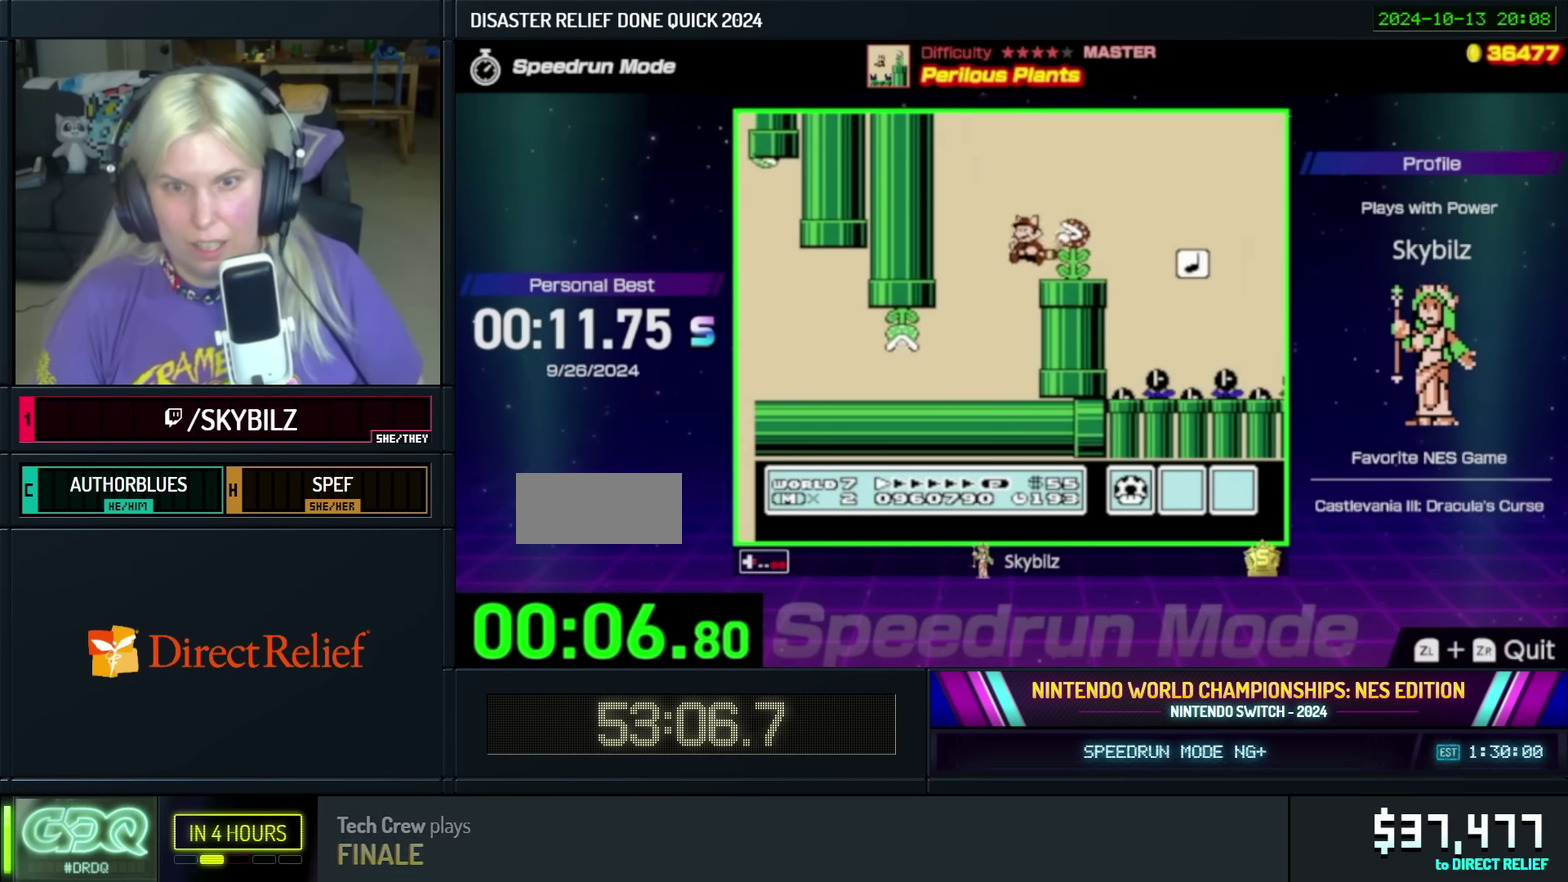
{"buttons": ["A", "B", "DPAD_RIGHT"], "events": [[50, "A", "up"], [467, "A", "down"]]}
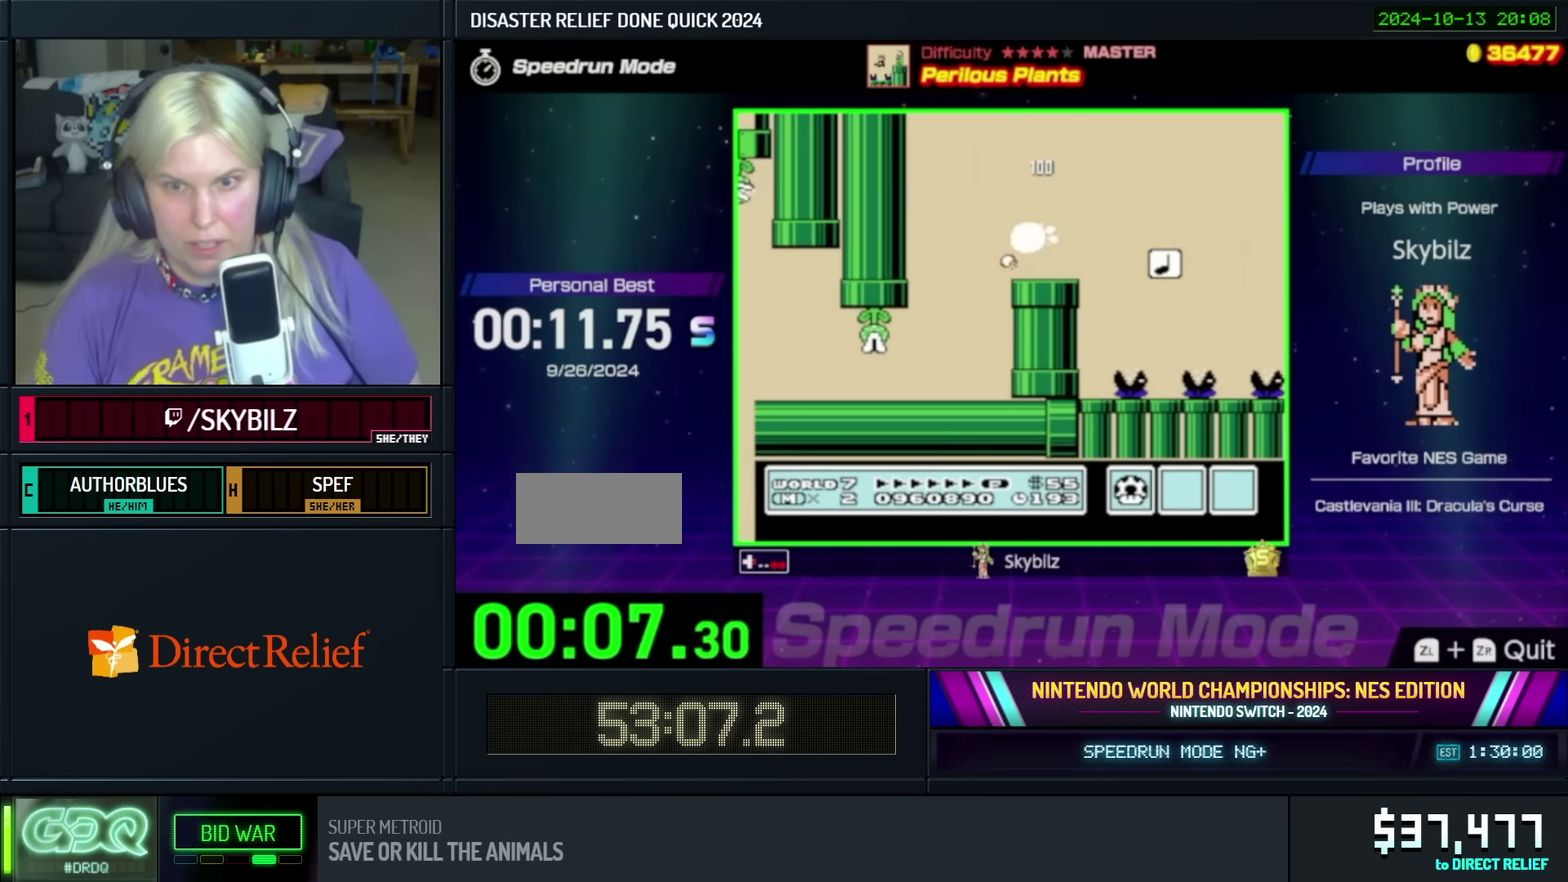
{"buttons": ["A", "B", "DPAD_RIGHT"], "events": [[100, "A", "up"], [350, "A", "down"]]}
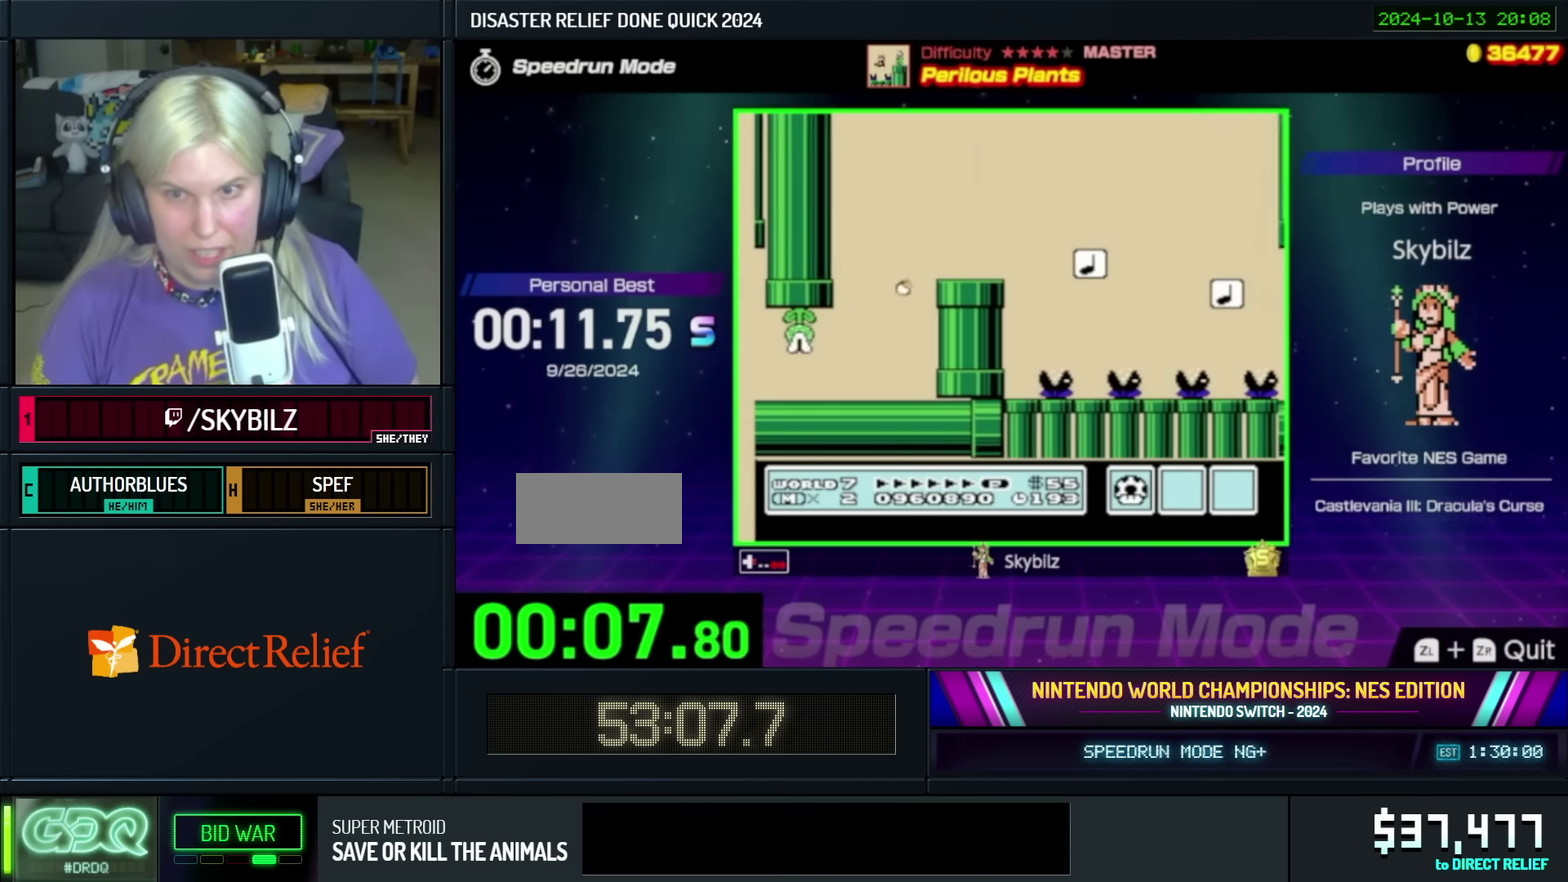
{"buttons": ["B", "DPAD_LEFT"], "events": [[150, "A", "up"], [350, "DPAD_RIGHT", "up"], [417, "DPAD_LEFT", "down"]]}
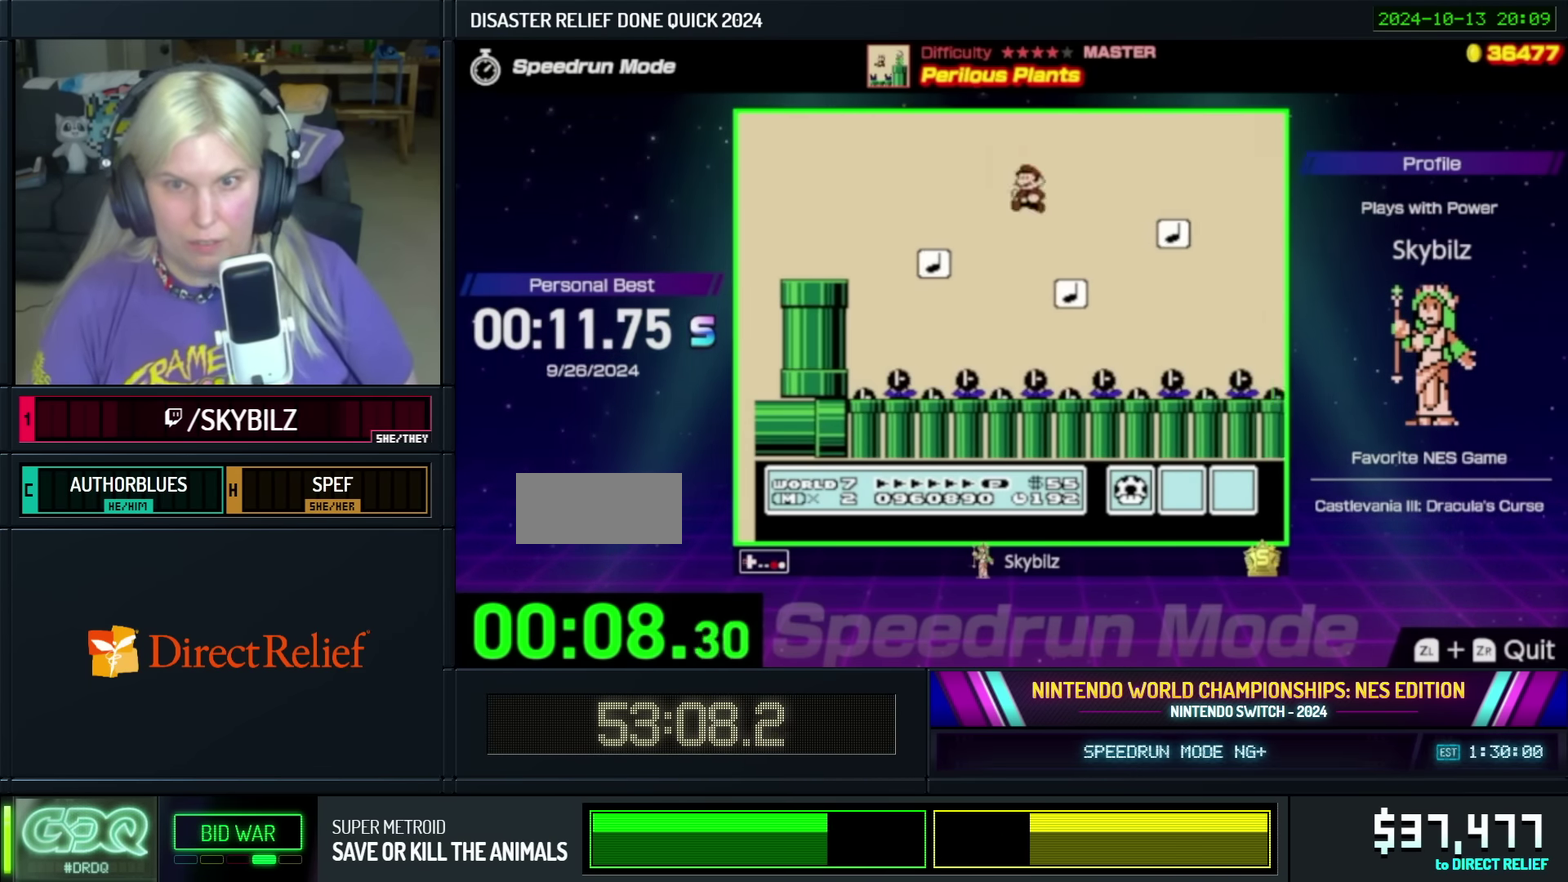
{"buttons": ["A", "B", "DPAD_UP", "DPAD_RIGHT"], "events": [[100, "DPAD_LEFT", "up"], [150, "DPAD_RIGHT", "down"], [200, "DPAD_UP", "down"], [217, "A", "down"]]}
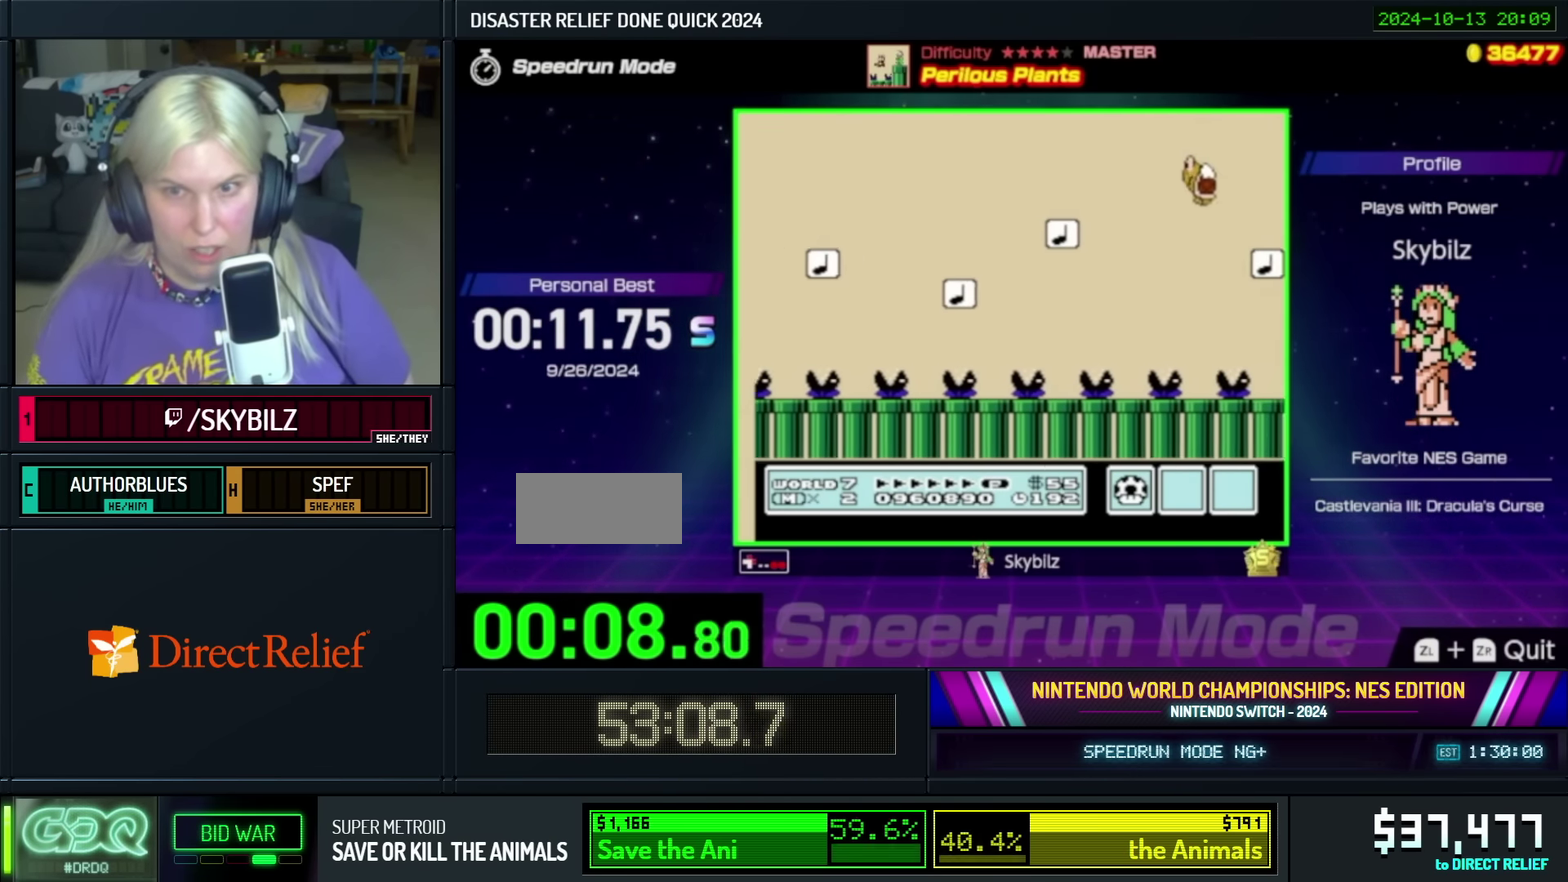
{"buttons": ["A", "B", "DPAD_UP"], "events": [[117, "A", "up"], [200, "DPAD_UP", "up"], [300, "DPAD_RIGHT", "up"], [367, "DPAD_LEFT", "down"], [500, "A", "down"], [500, "DPAD_LEFT", "up"], [500, "DPAD_UP", "down"]]}
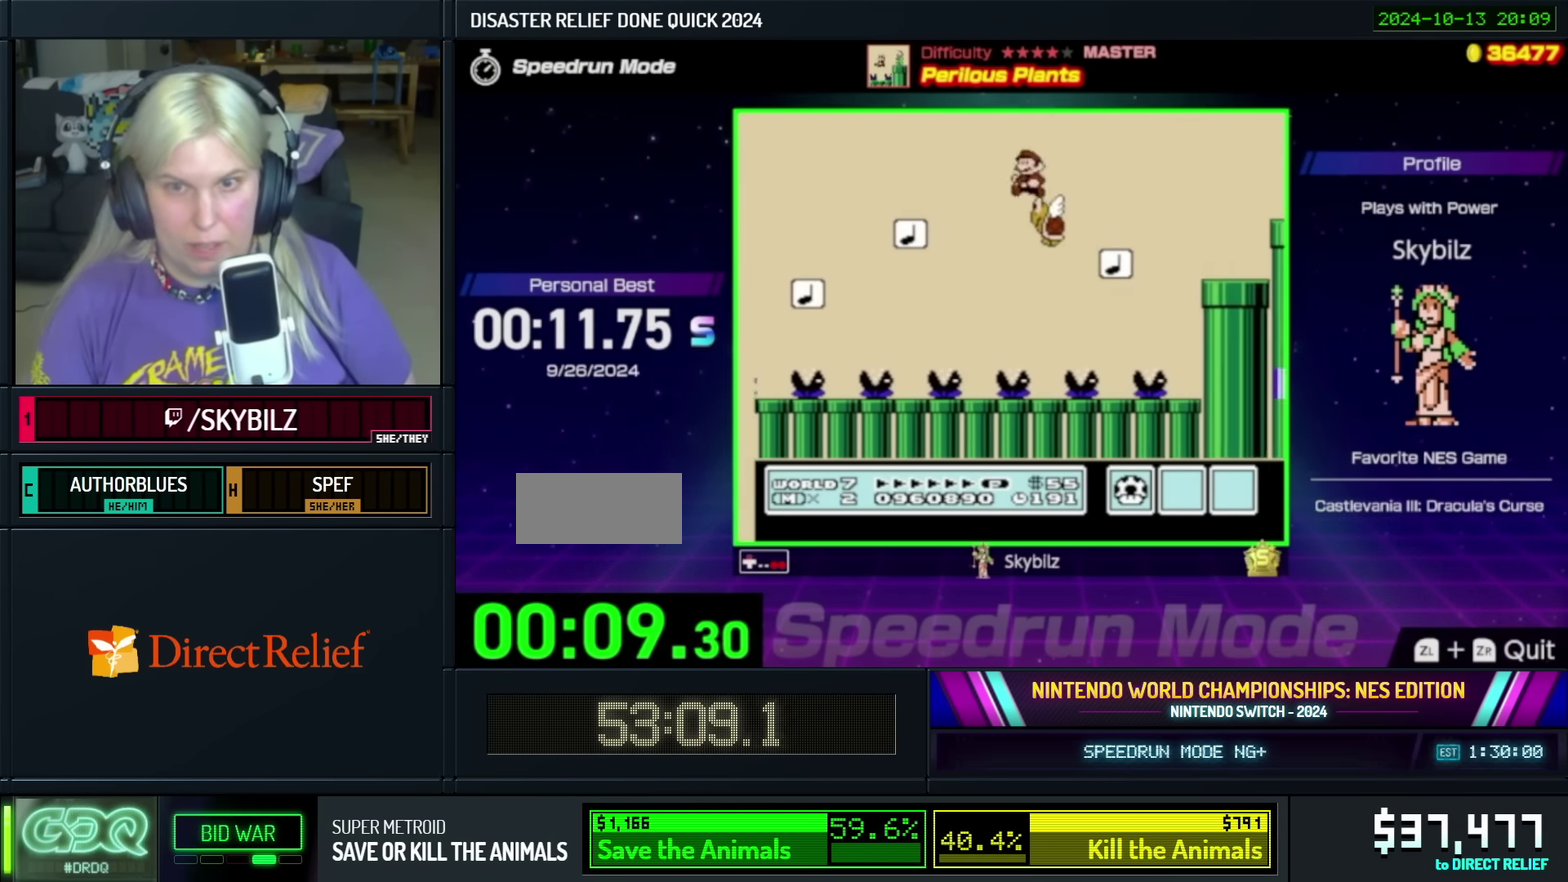
{"buttons": ["B", "DPAD_RIGHT"], "events": [[17, "DPAD_RIGHT", "down"], [50, "DPAD_UP", "up"], [417, "A", "up"]]}
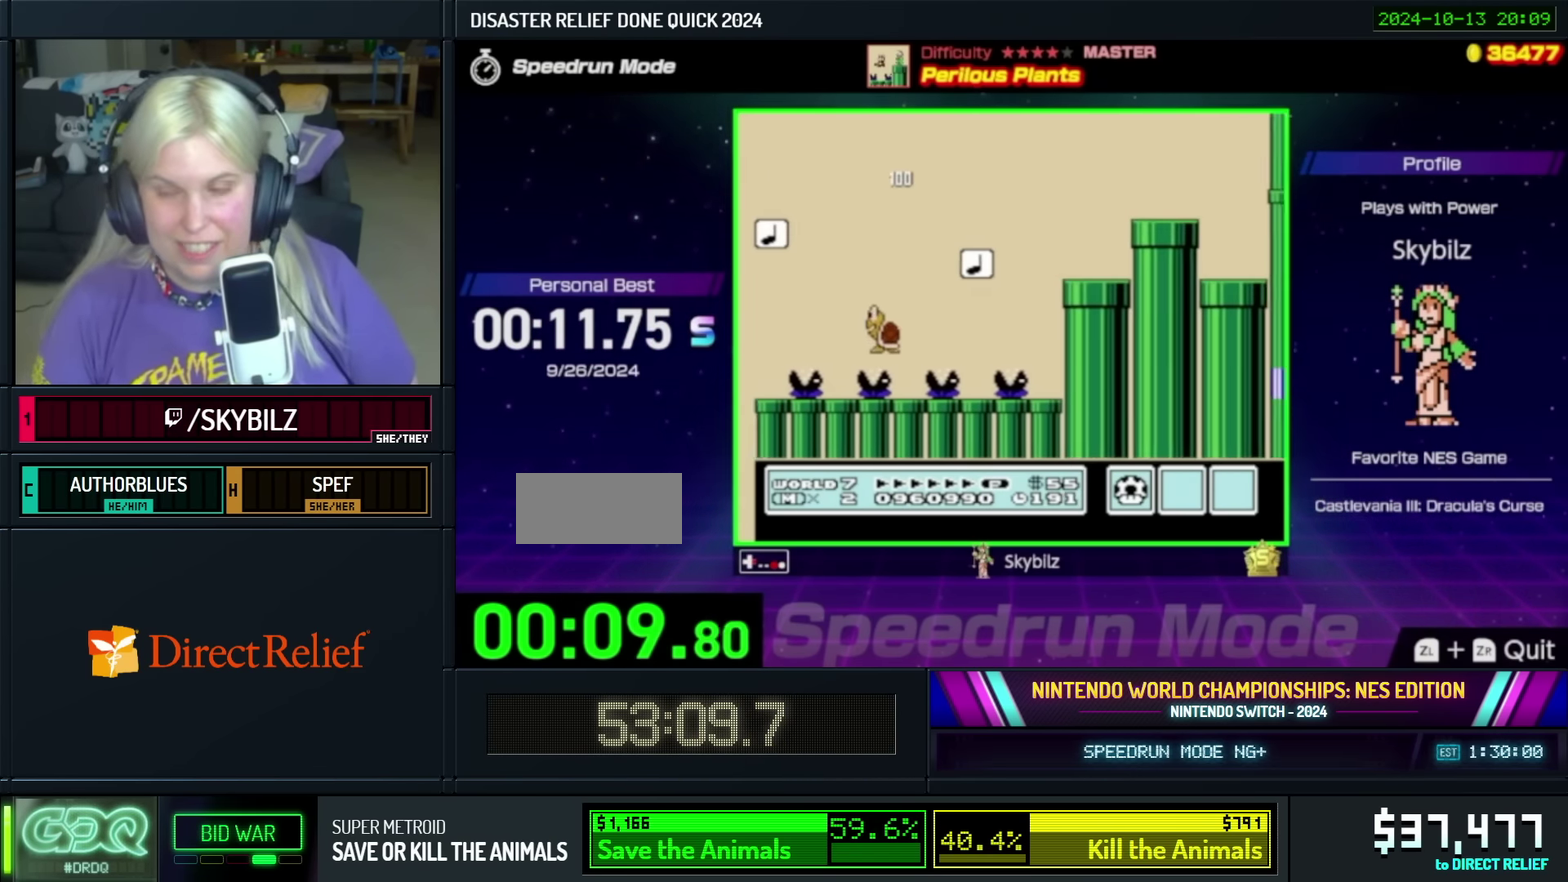
{"buttons": ["B", "DPAD_DOWN", "DPAD_LEFT"], "events": [[217, "DPAD_RIGHT", "up"], [317, "DPAD_LEFT", "down"], [417, "DPAD_DOWN", "down"]]}
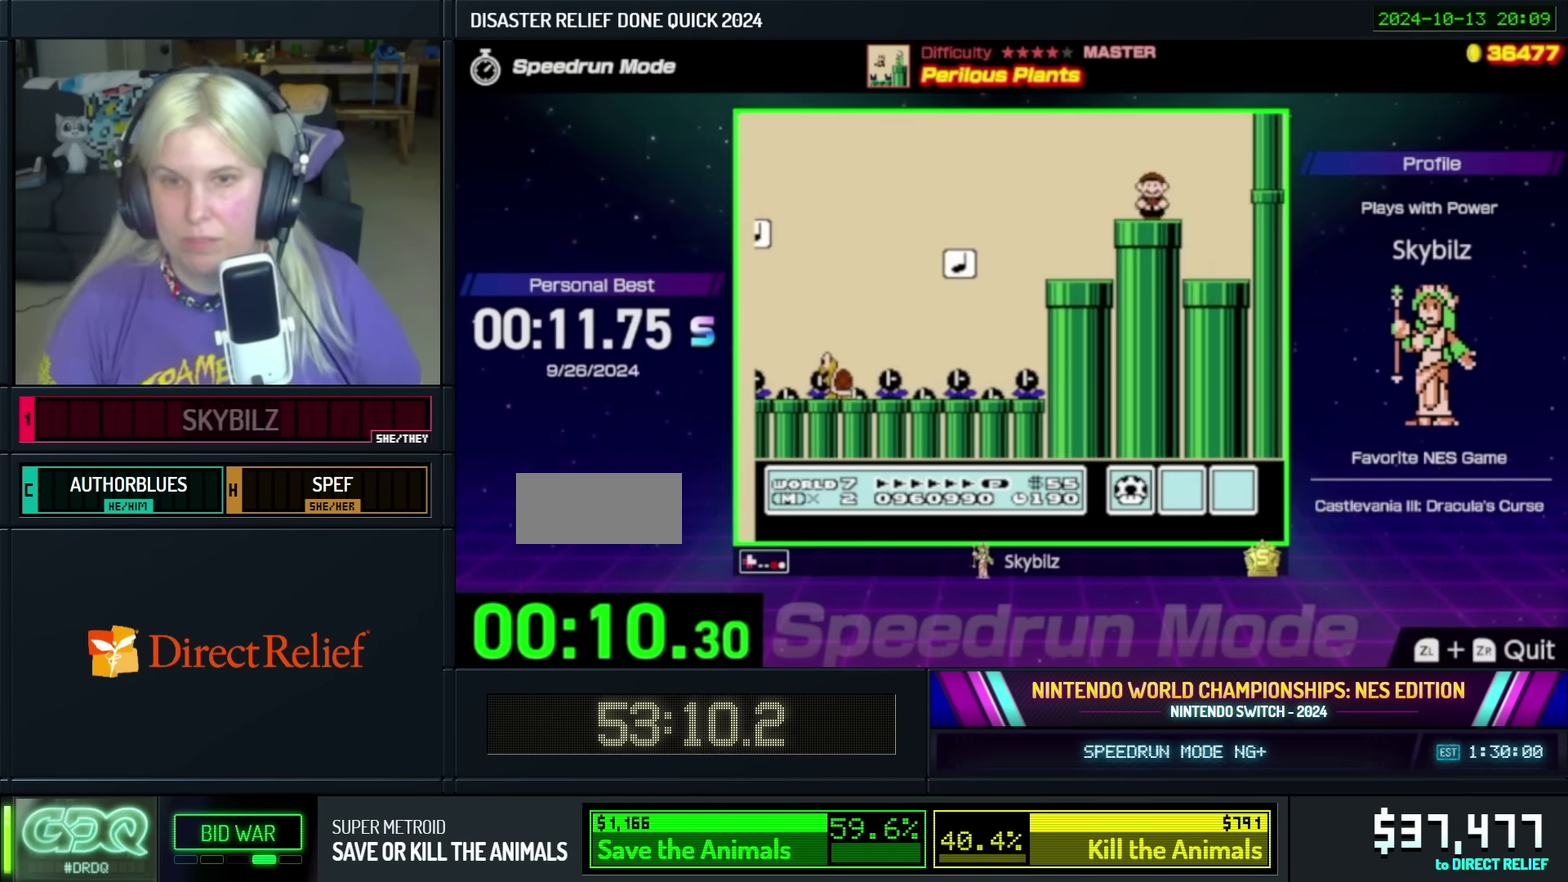
{"buttons": ["B"], "events": [[267, "DPAD_LEFT", "up"], [400, "DPAD_DOWN", "up"]]}
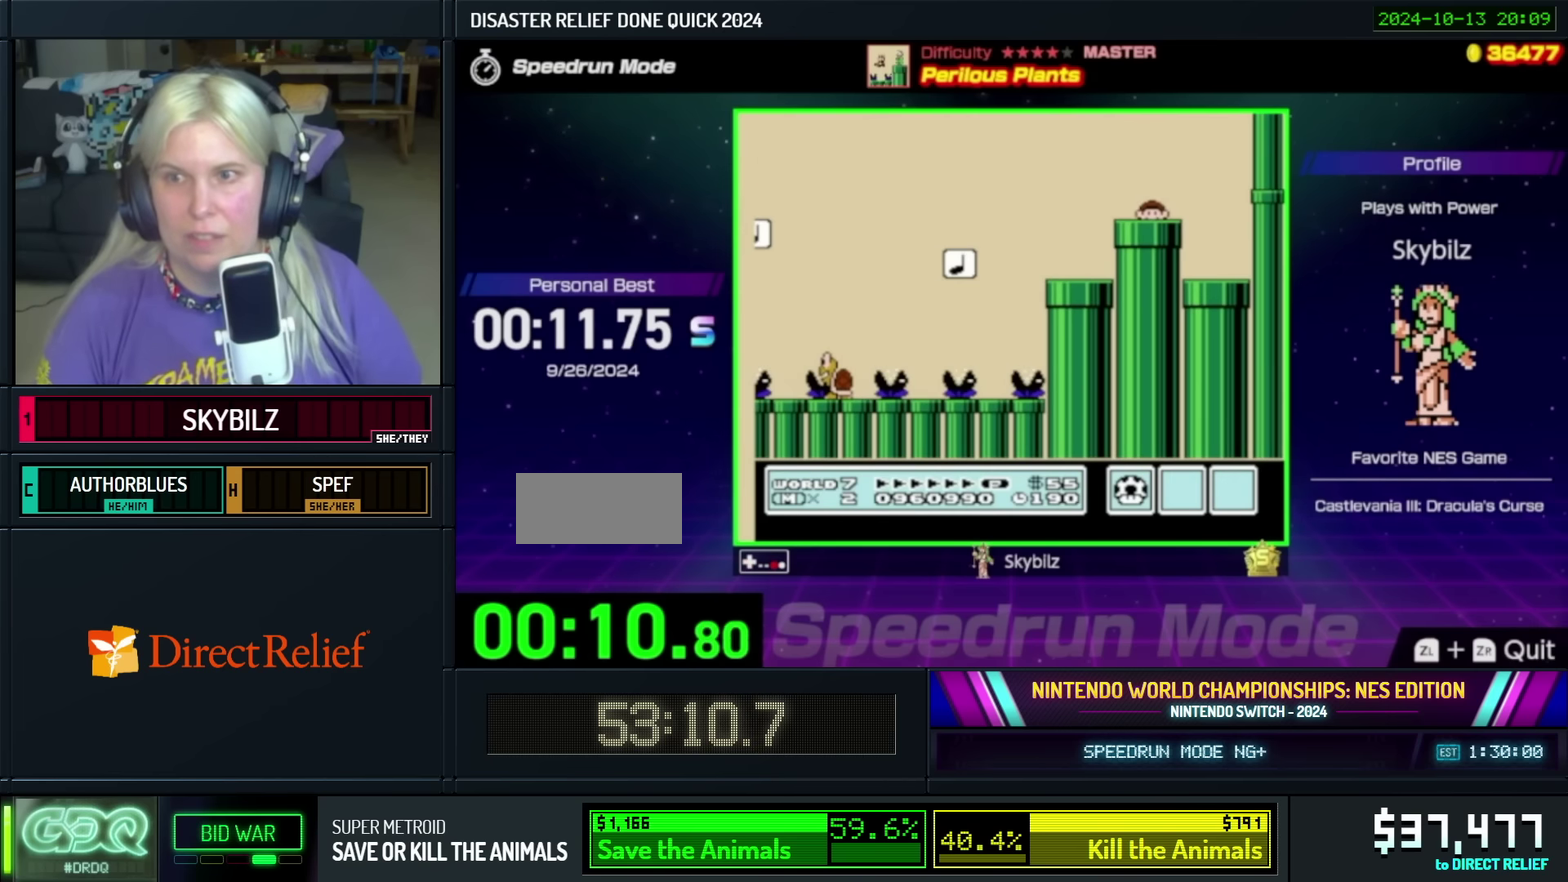
{"buttons": [], "events": [[200, "B", "up"]]}
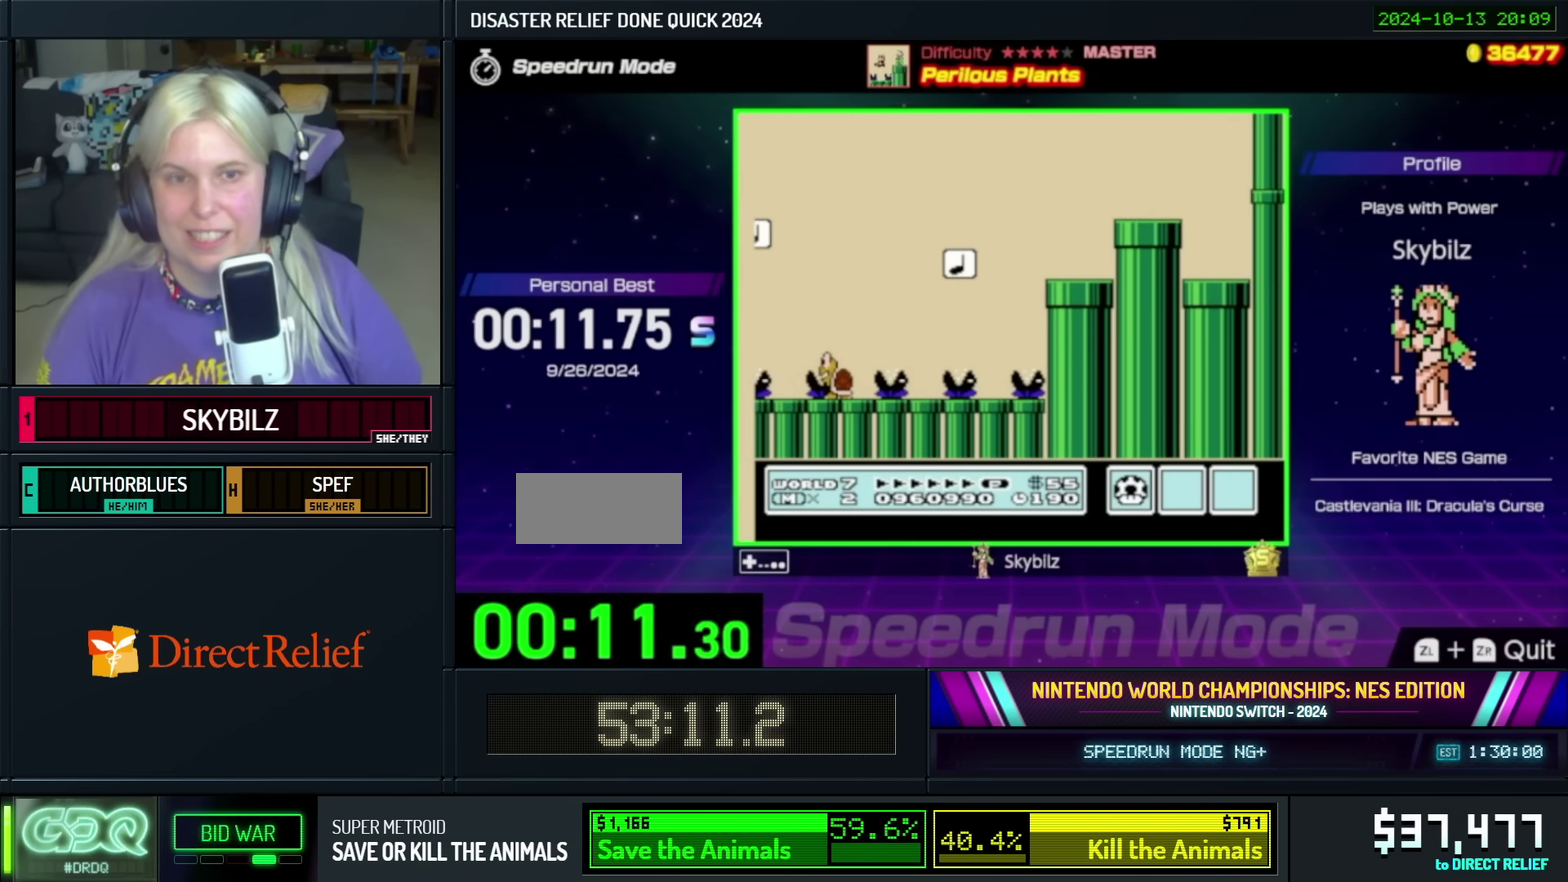
{"buttons": [], "events": []}
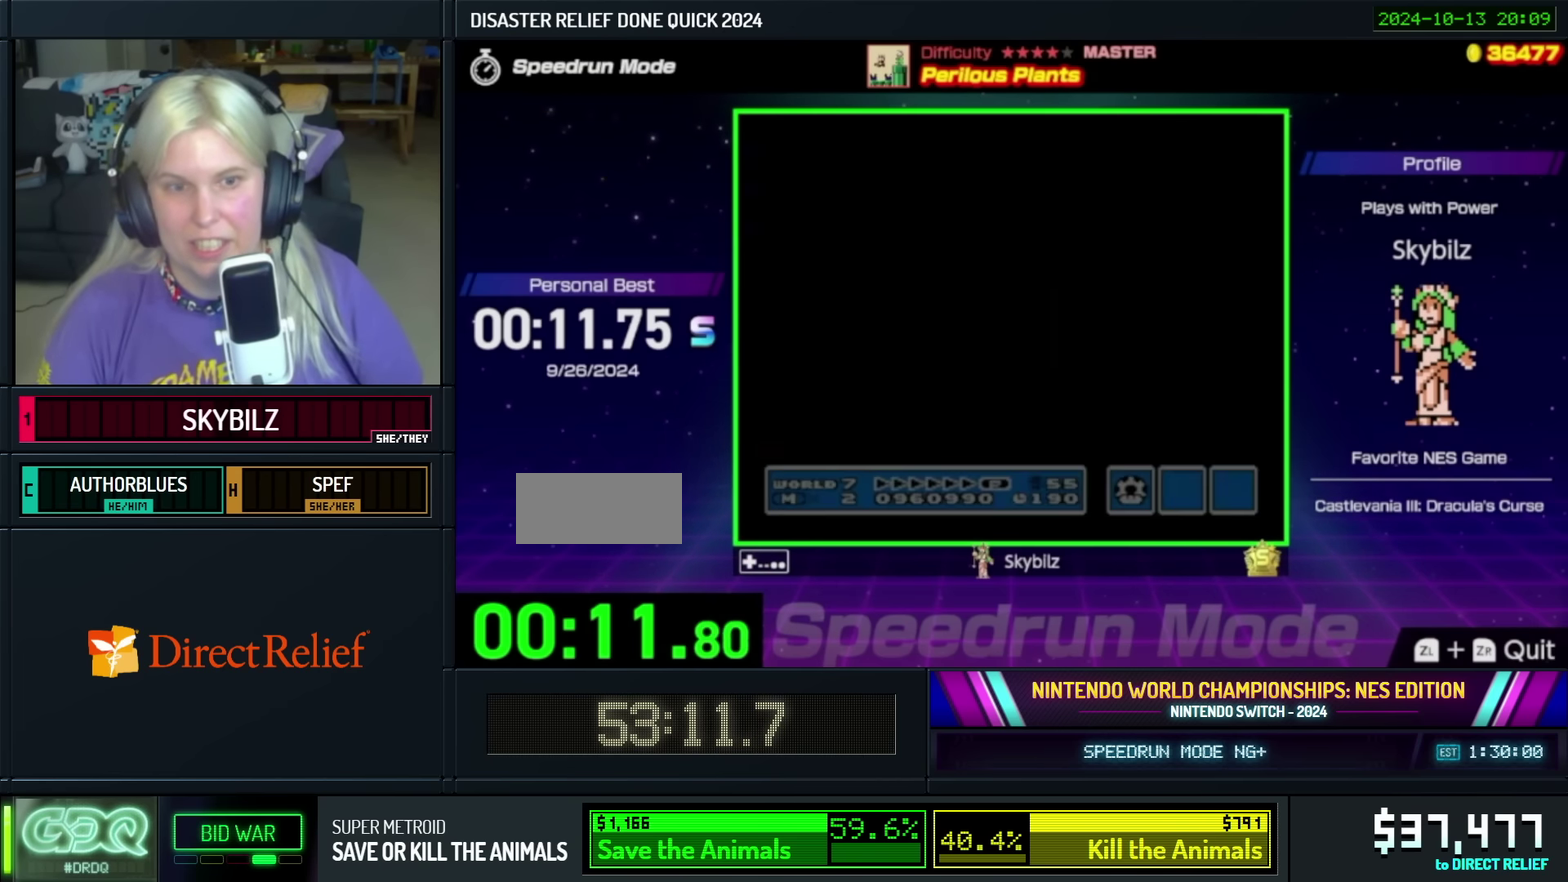
{"buttons": ["B"], "events": [[267, "B", "down"]]}
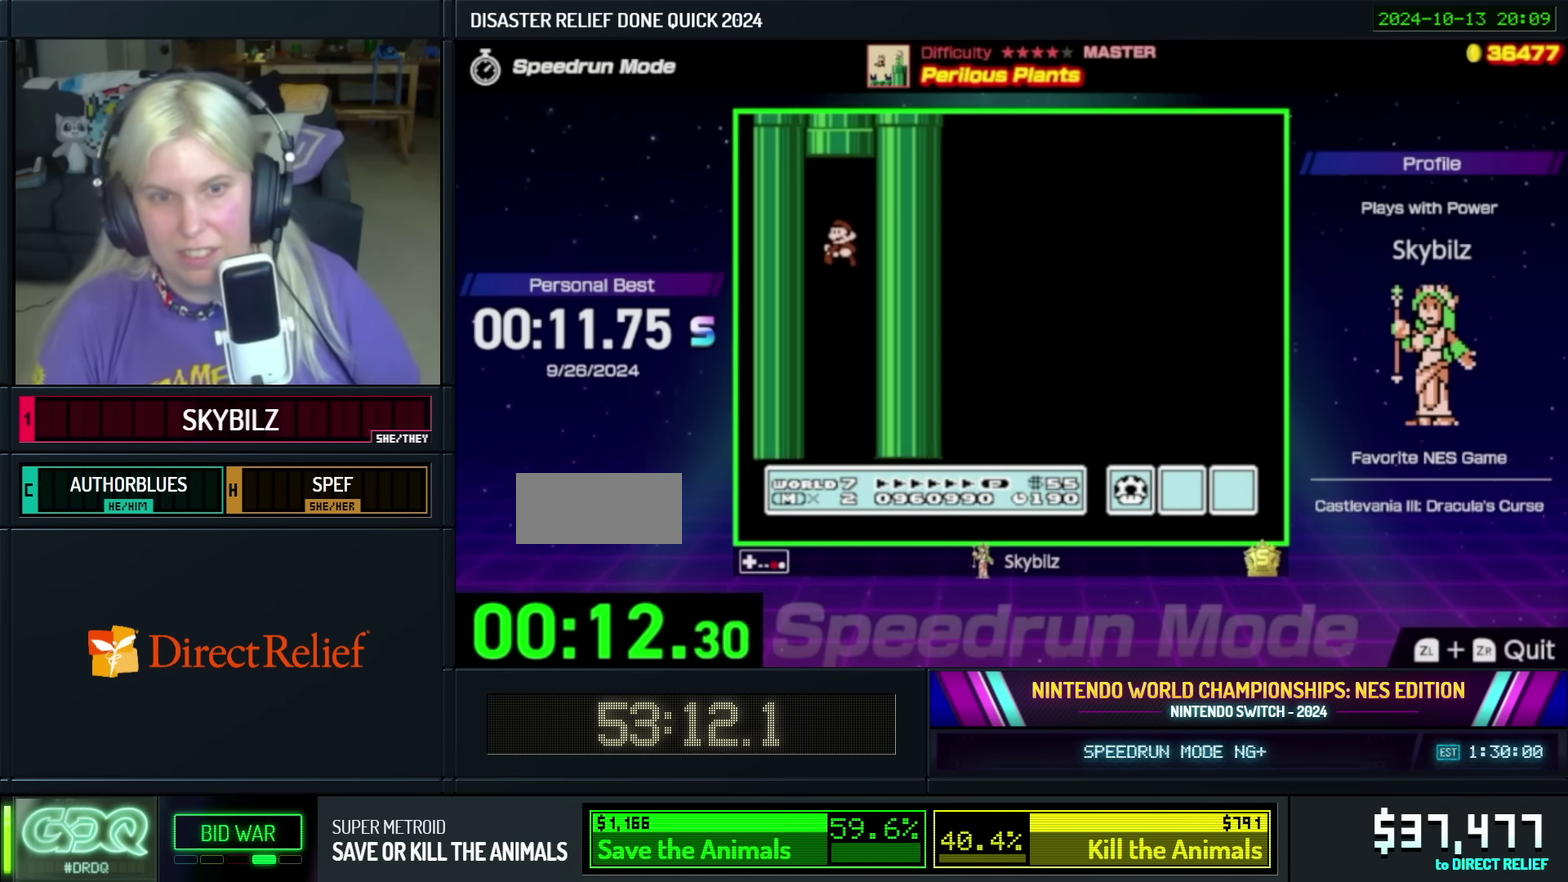
{"buttons": ["B", "DPAD_RIGHT"], "events": [[284, "DPAD_RIGHT", "down"]]}
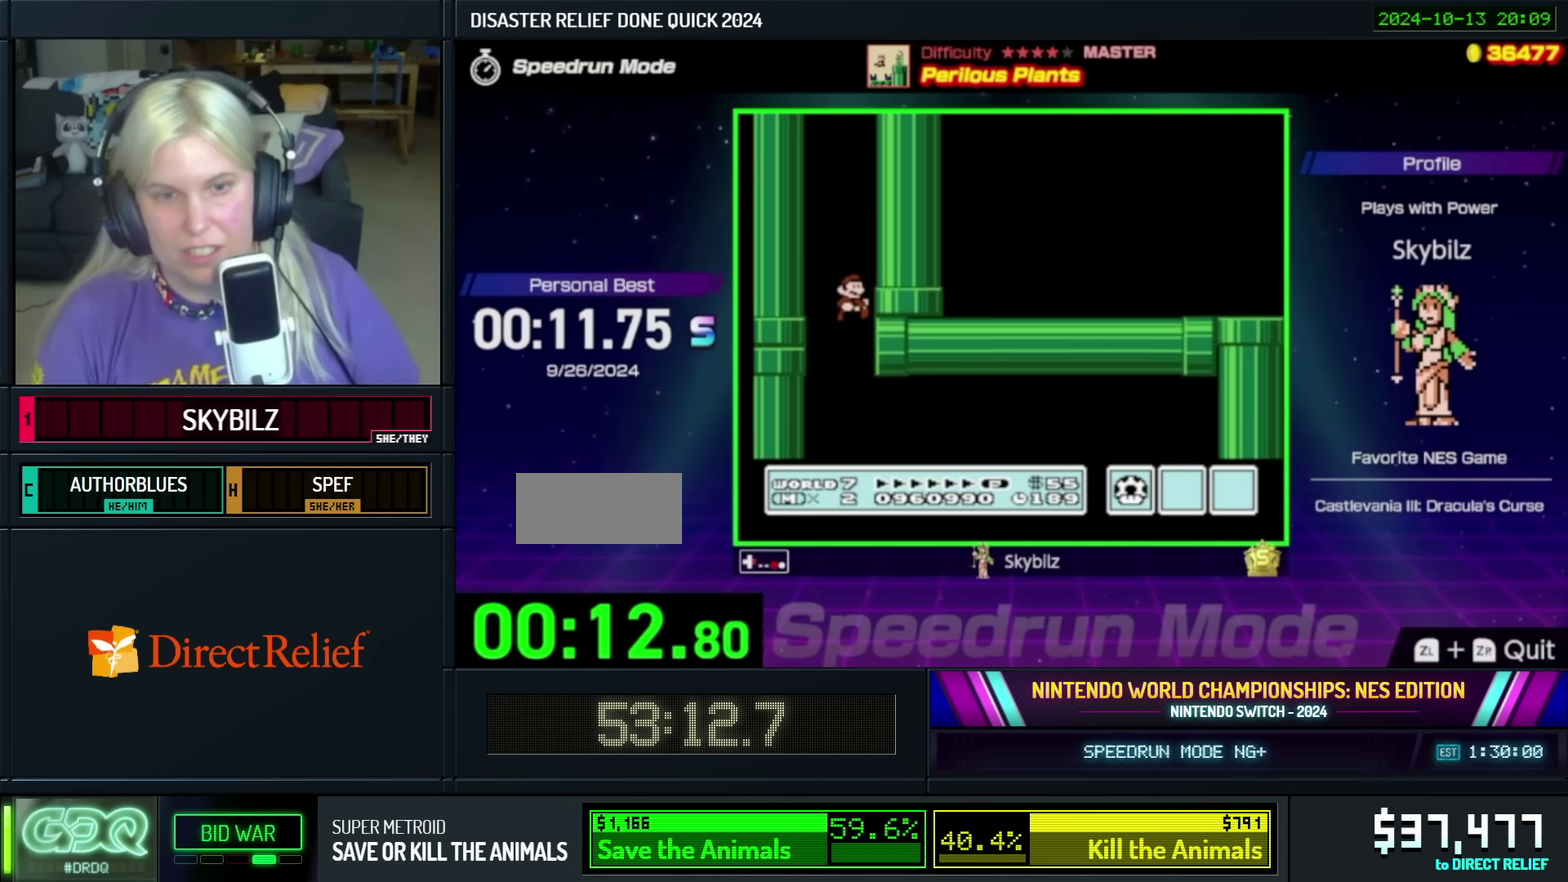
{"buttons": ["B", "DPAD_RIGHT"], "events": []}
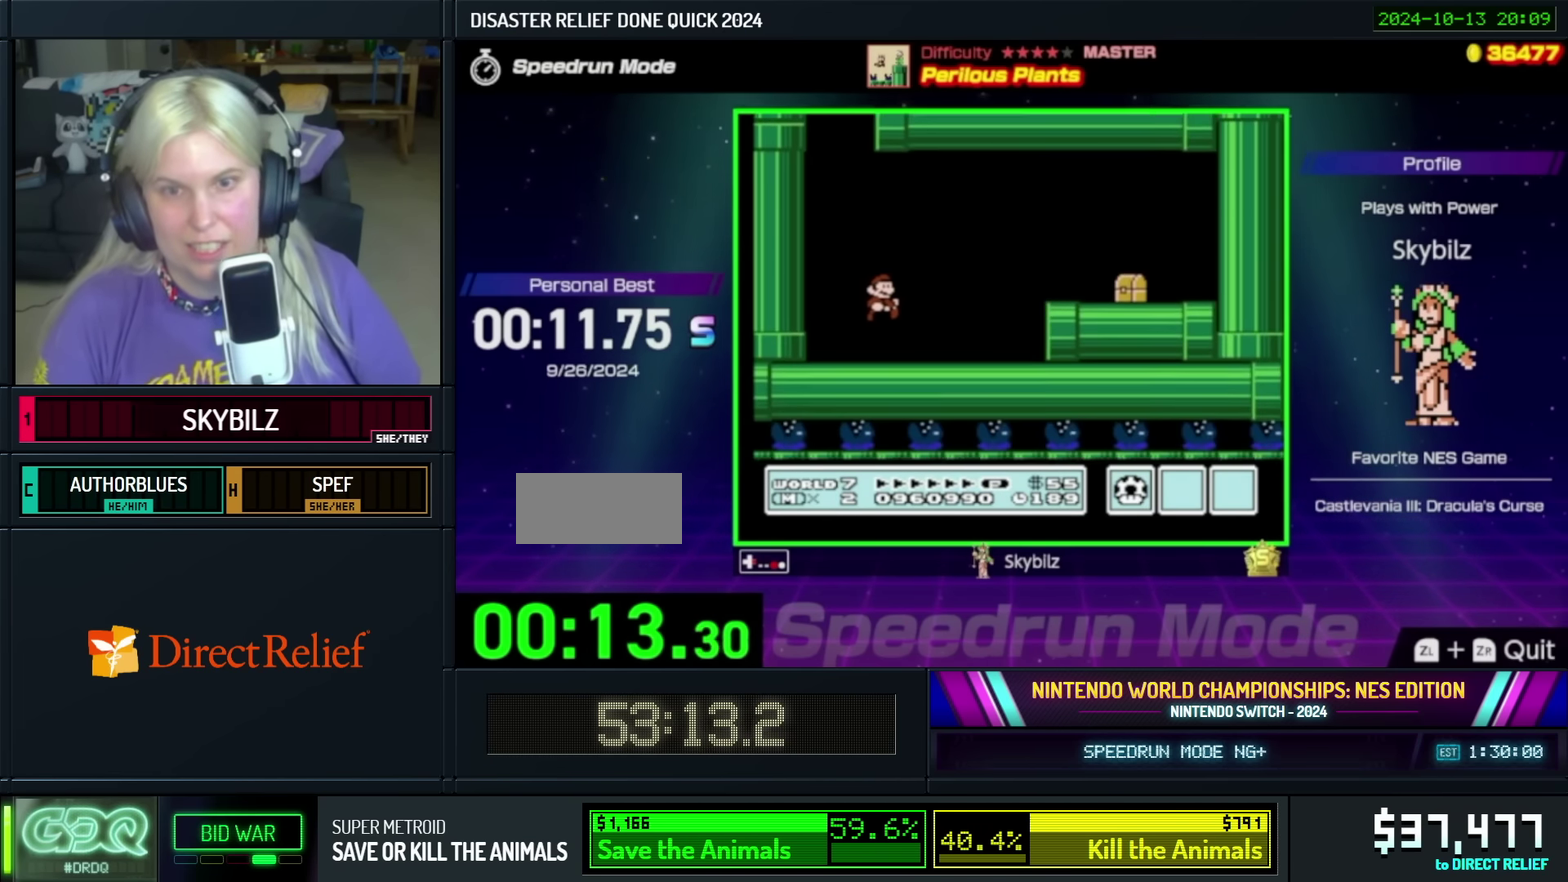
{"buttons": ["B", "DPAD_RIGHT"], "events": [[400, "A", "down"], [500, "A", "up"]]}
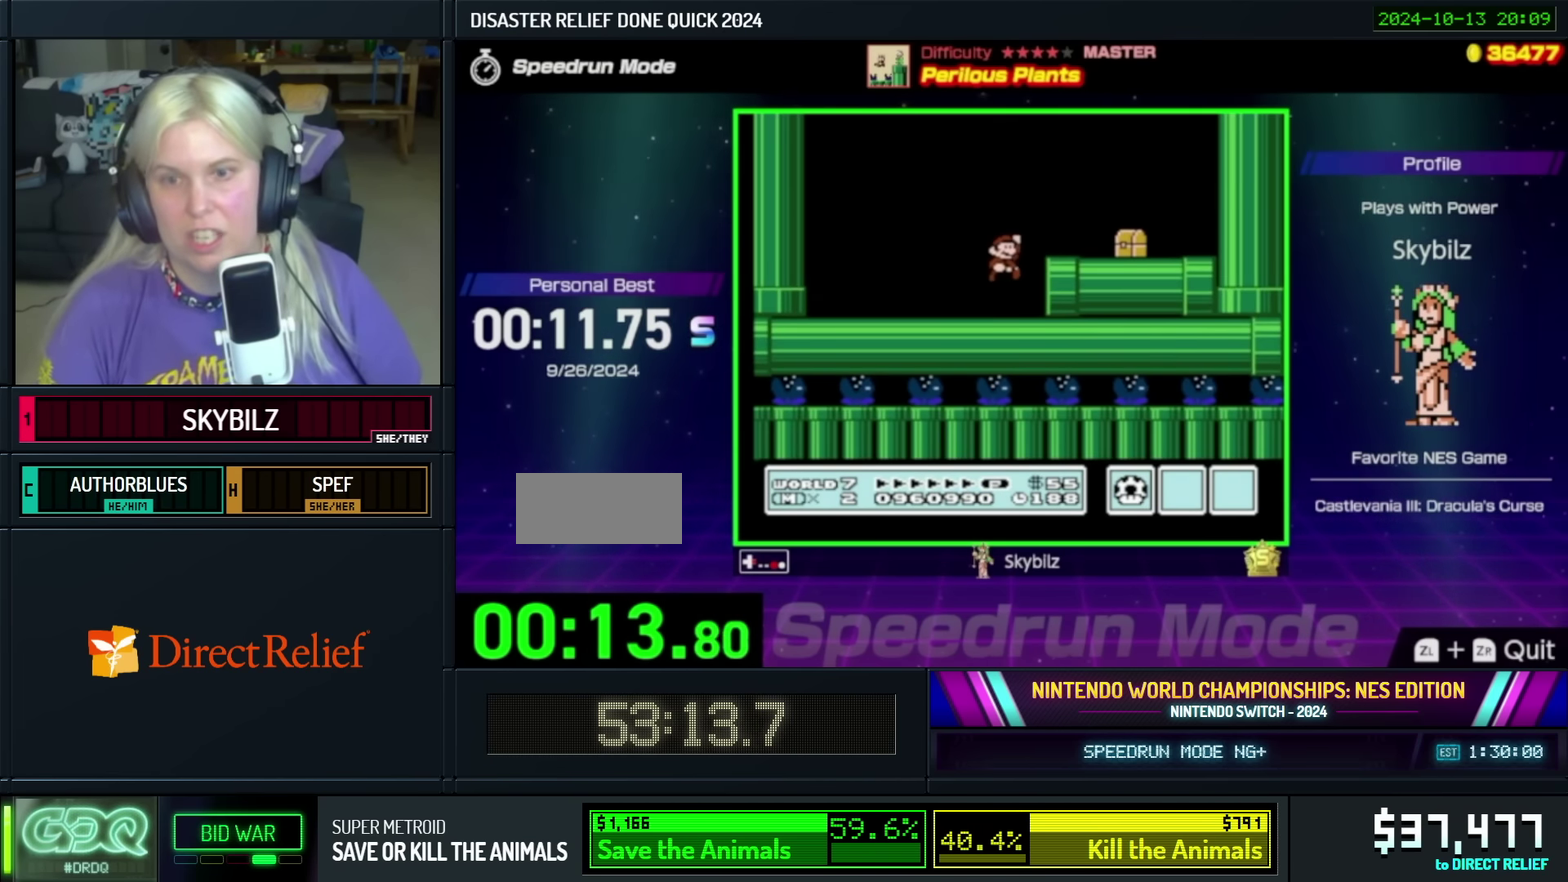
{"buttons": ["B"], "events": [[234, "B", "up"], [334, "B", "down"], [434, "B", "up"], [450, "DPAD_RIGHT", "up"], [500, "B", "down"]]}
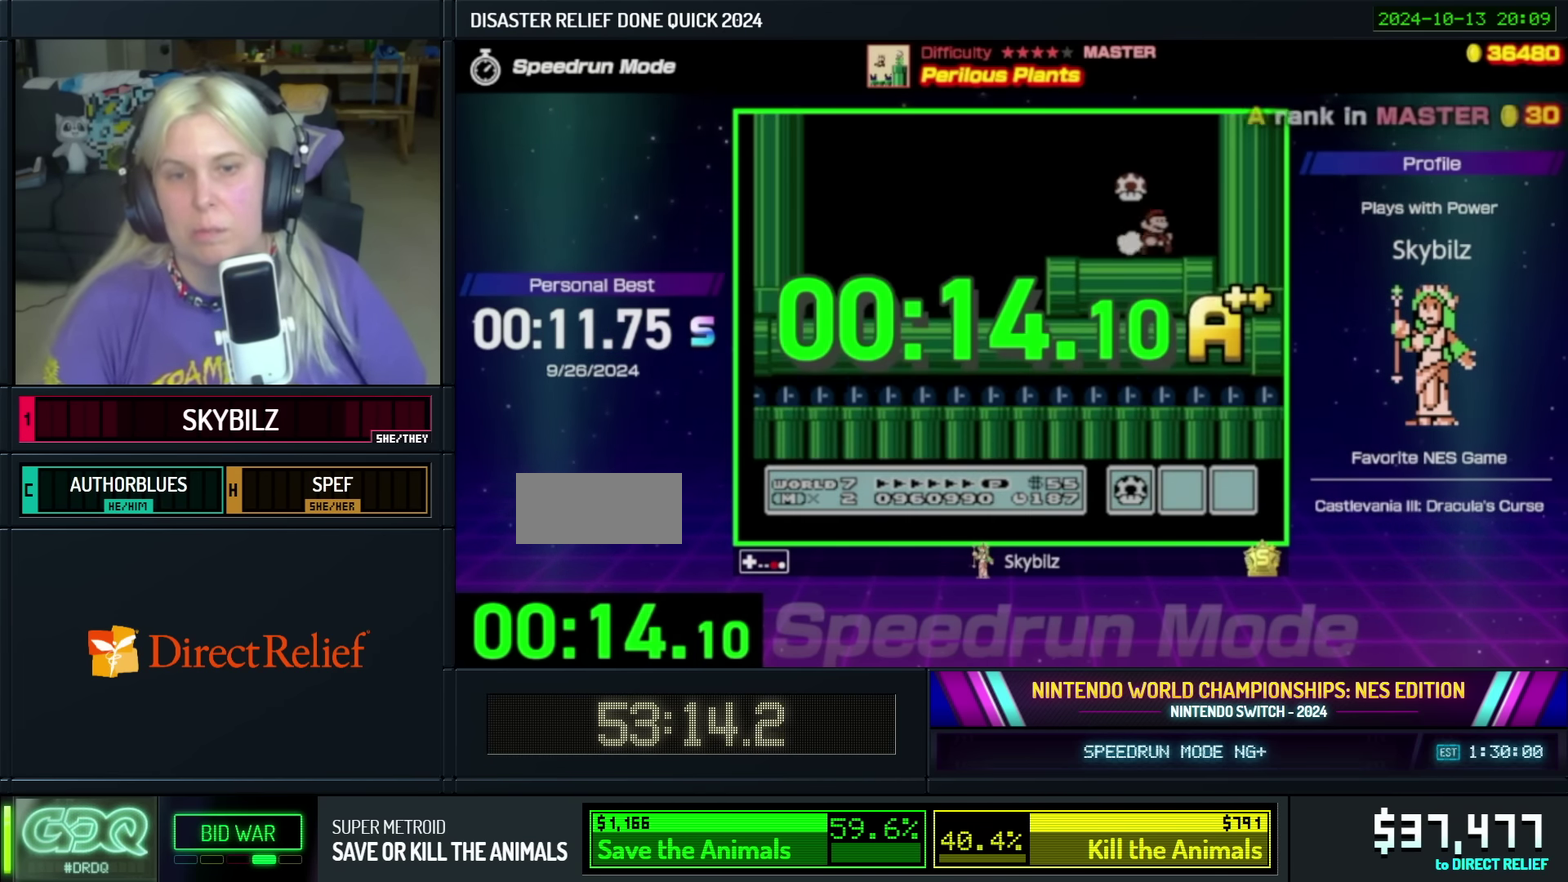
{"buttons": ["B"], "events": [[100, "B", "up"], [150, "B", "down"], [250, "B", "up"], [300, "B", "down"], [400, "B", "up"], [484, "B", "down"]]}